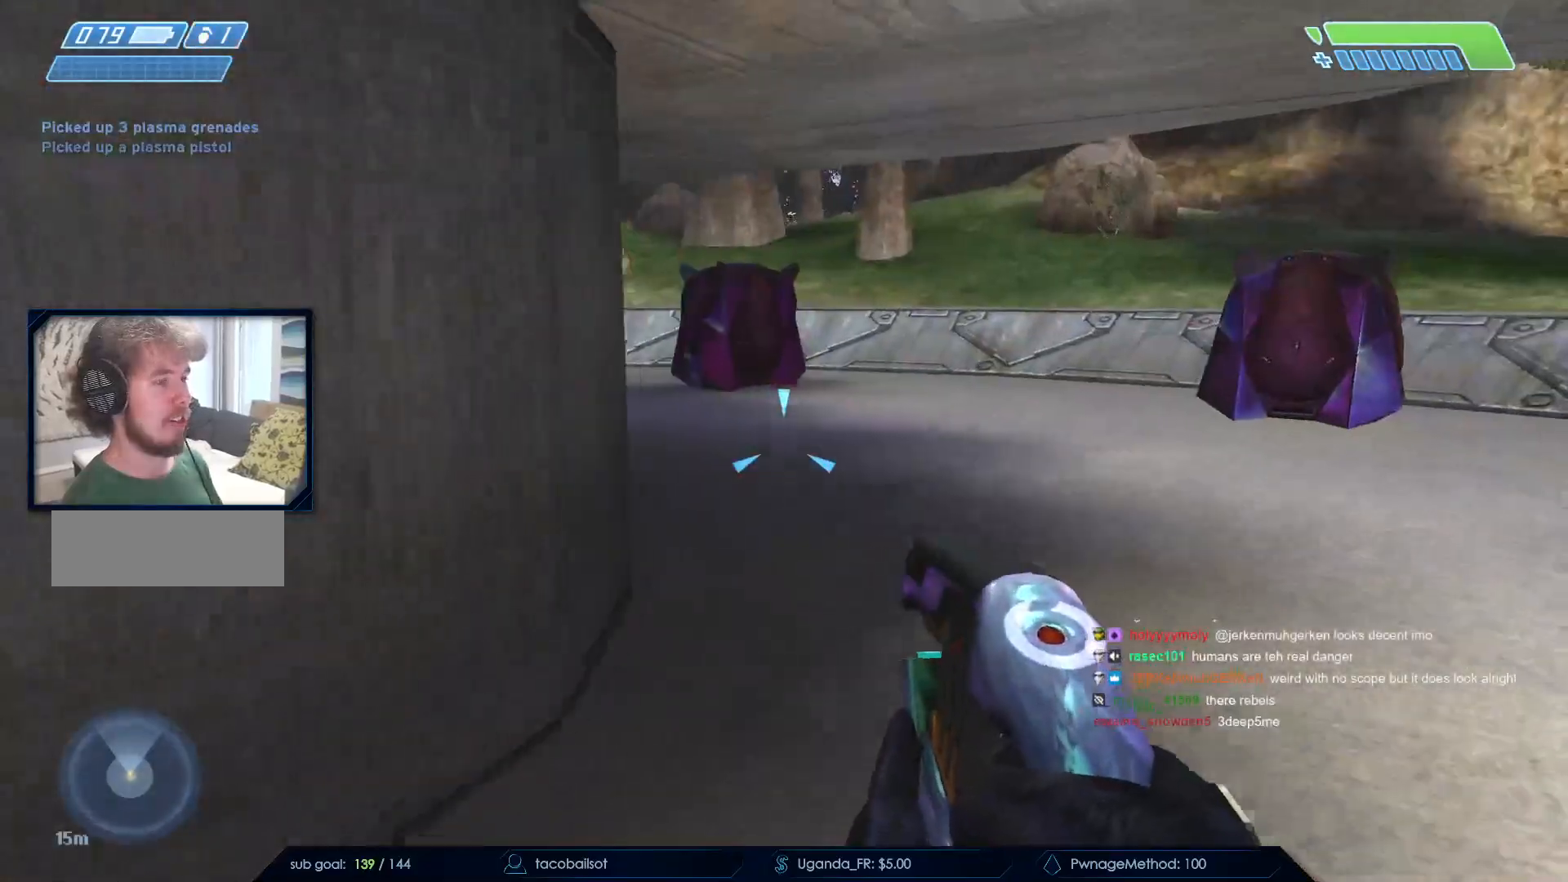
Gameplay with keyboard and mouse; each line is a JSON object with the keys and mouse buttons held at the frame after it. "events" lists presses ("down") and releases ("up") of "a", "c", "ctrl", "d", "down", "e", "f", "q", "r", "return", "s", "space", "up", "w", "x", "z", "mouse_left", "mouse_wheel", "mouse_right", "mouse_mb4" and "mouse_mb5" between this image and that frame as [ms after this image, input, new state], when the widget could be followed in between. "mouse_left", "mouse_wheel", "mouse_right", "mouse_mb4", "mouse_mb5" = the "left", "wheel", "right", "mb4", "mb5" buttons of the "mouse" list. No other keys are recorded. "wheel" means that the mouse wheel is clicked or scrolled. Not read: mouse_move.
{"keys": ["q", "w"], "mouse": [], "events": [[83, "d", "up"], [367, "mouse_mb5", "down"], [500, "mouse_mb5", "up"], [500, "q", "down"]]}
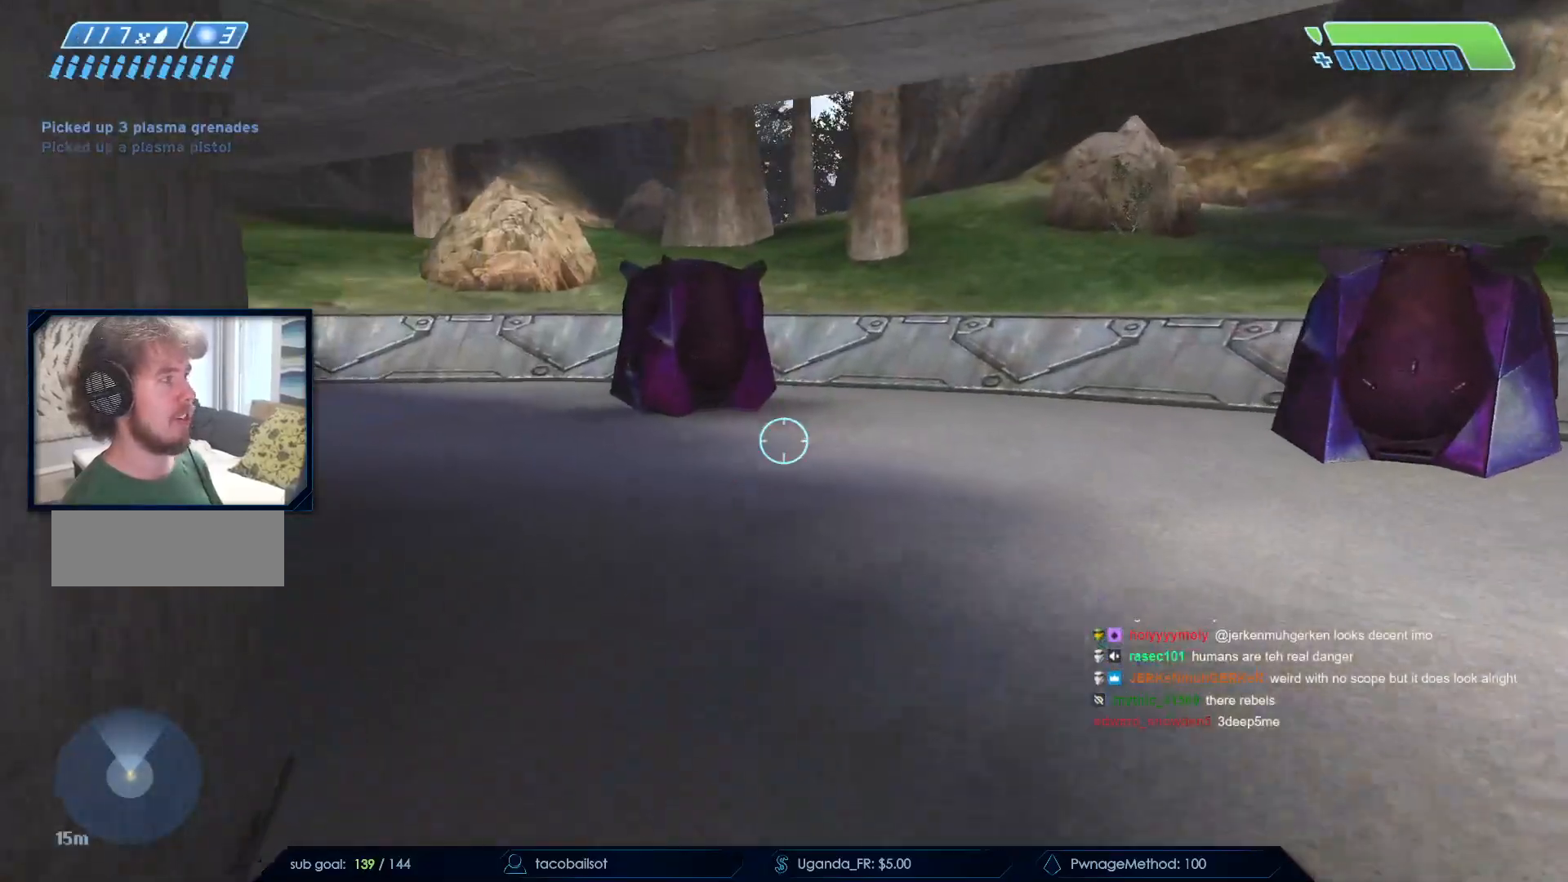
{"keys": ["w"], "mouse": [], "events": [[150, "q", "up"]]}
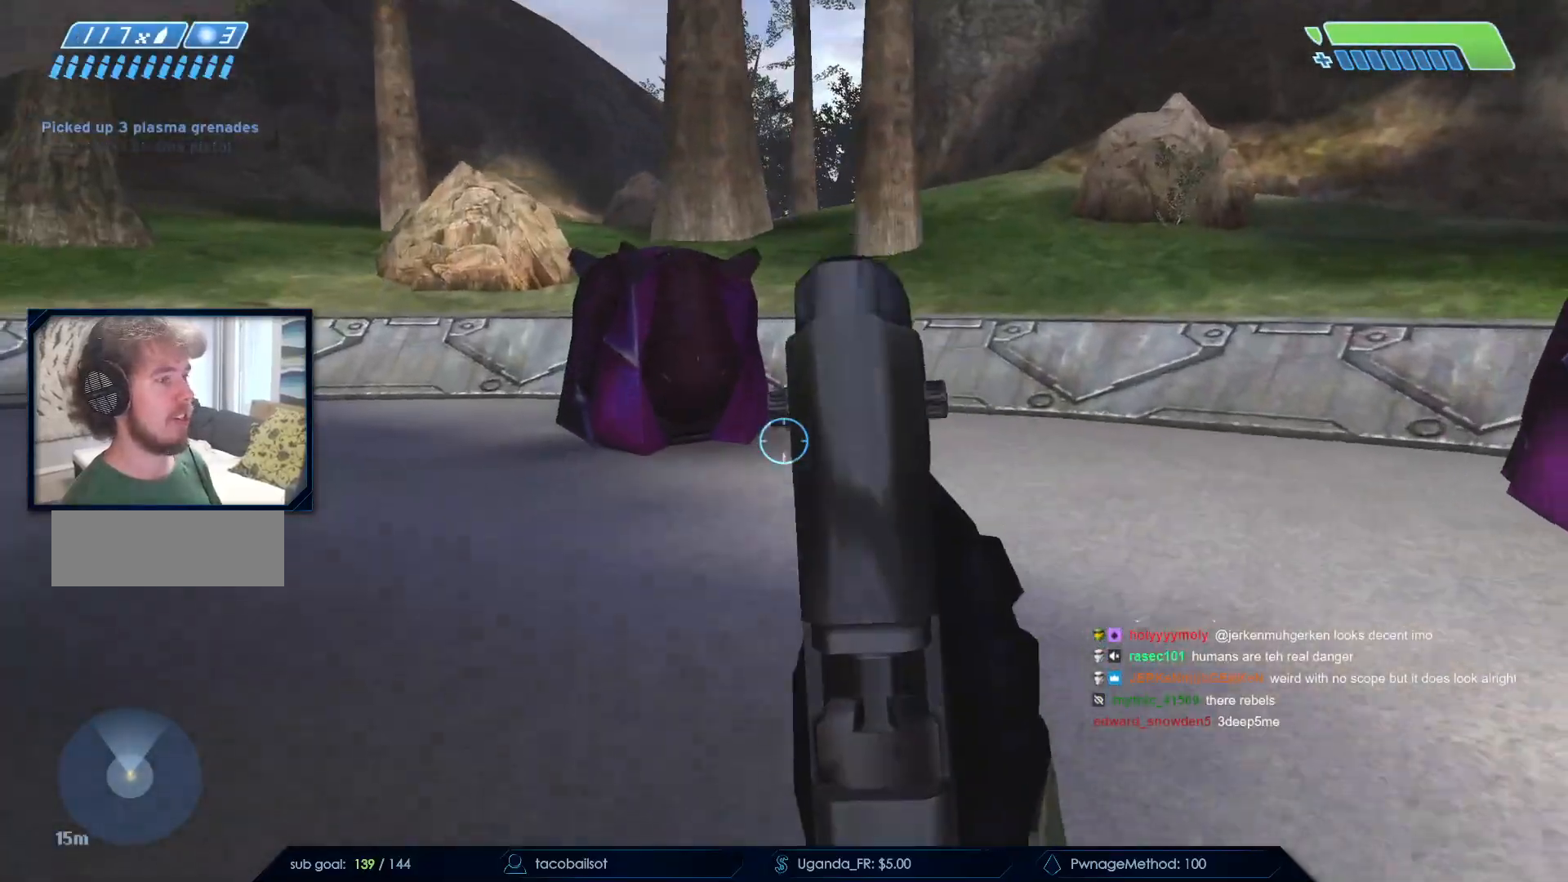
{"keys": ["w"], "mouse": ["mb5"], "events": [[300, "mouse_mb5", "down"], [400, "mouse_mb5", "up"], [500, "mouse_mb5", "down"]]}
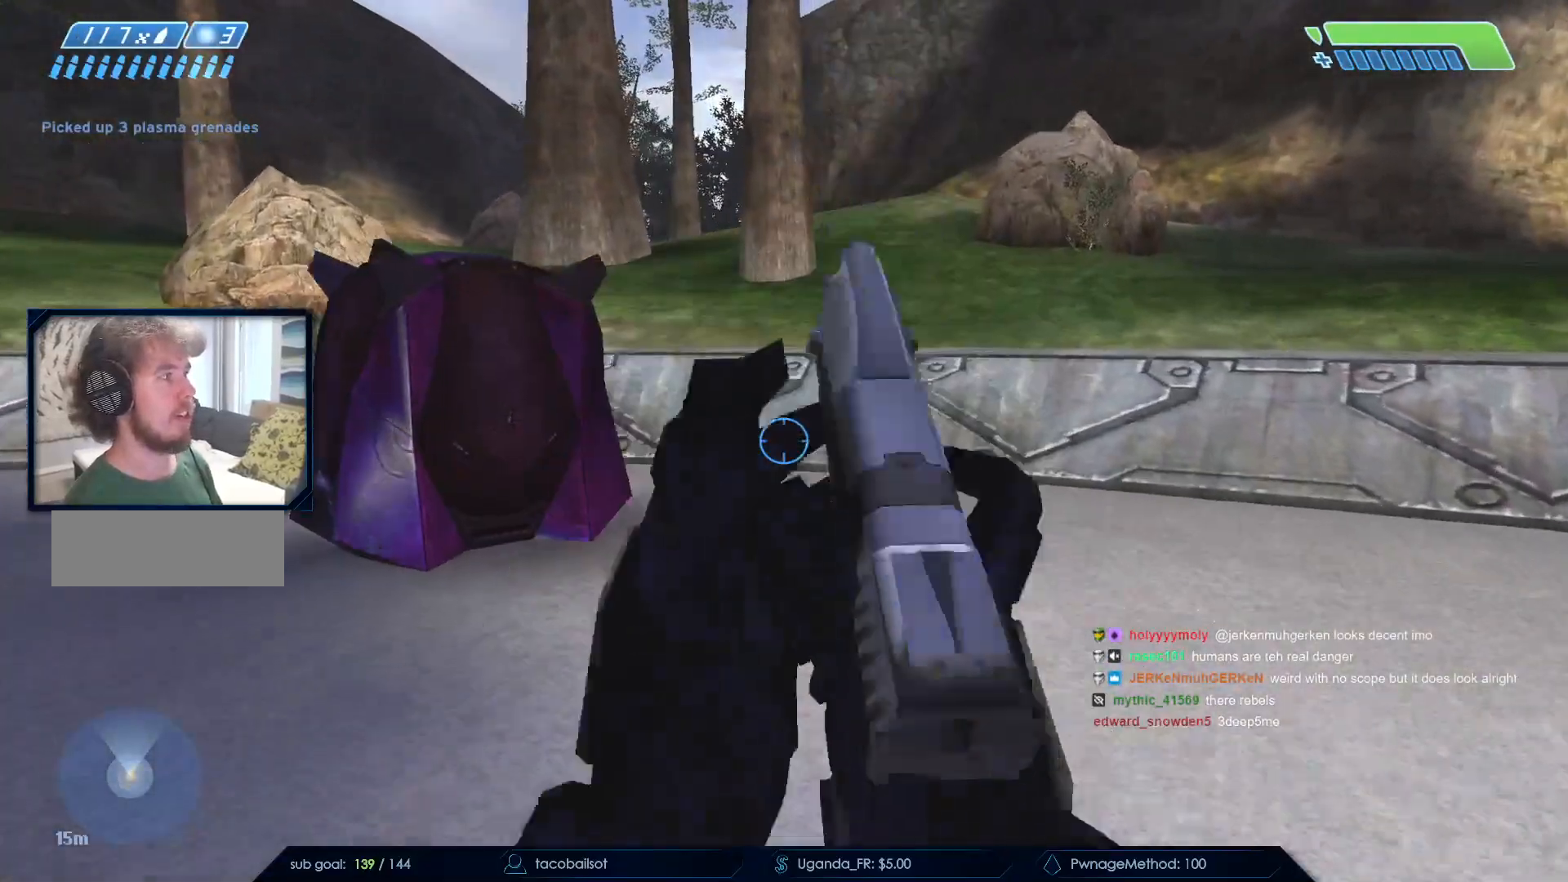
{"keys": ["q", "w"], "mouse": []}